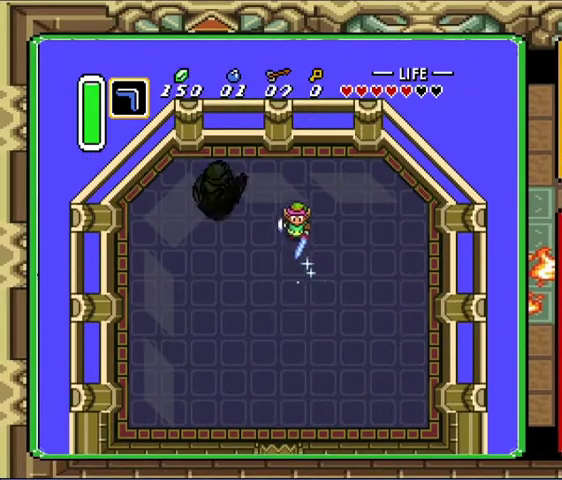
Gameplay with a controller (Nintendo layout); each line is a JSON object with the inputs held at the frame after it. "events" lists button and stick changes between this image and that frame as [ms after this image, input, new state], when the widget could be followed in between. Not read: L3 R3.
{"buttons": ["DPAD_LEFT"], "events": [[100, "DPAD_LEFT", "down"], [167, "DPAD_UP", "up"], [200, "DPAD_DOWN", "down"], [400, "DPAD_DOWN", "up"]]}
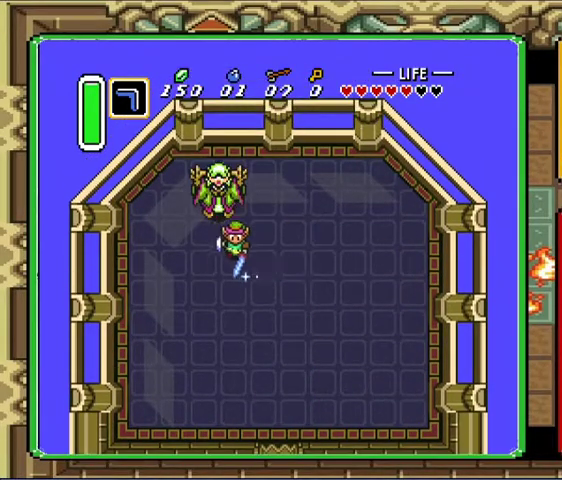
{"buttons": ["DPAD_LEFT"], "events": []}
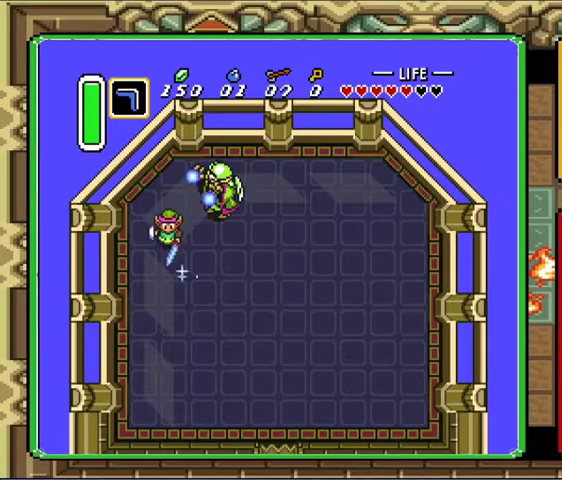
{"buttons": [], "events": [[33, "DPAD_UP", "down"], [433, "DPAD_LEFT", "up"], [467, "DPAD_UP", "up"]]}
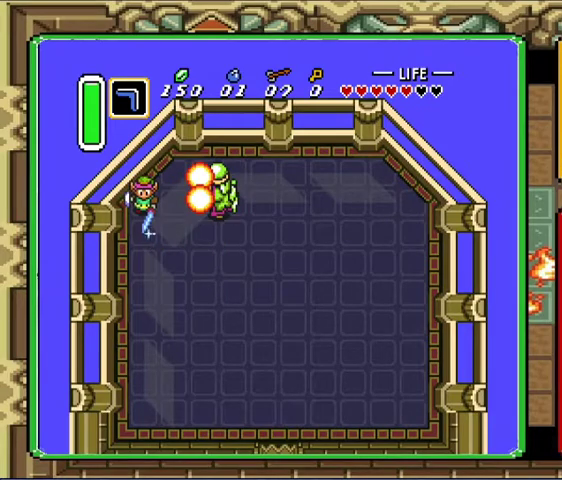
{"buttons": [], "events": []}
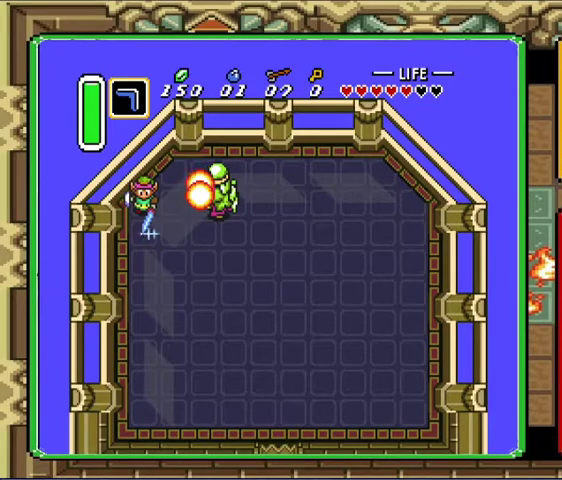
{"buttons": [], "events": []}
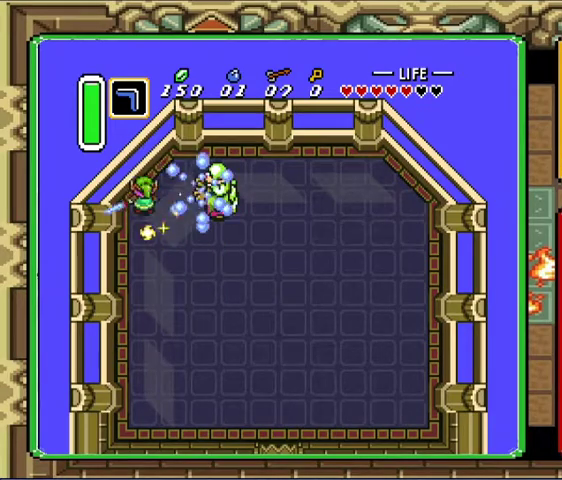
{"buttons": [], "events": []}
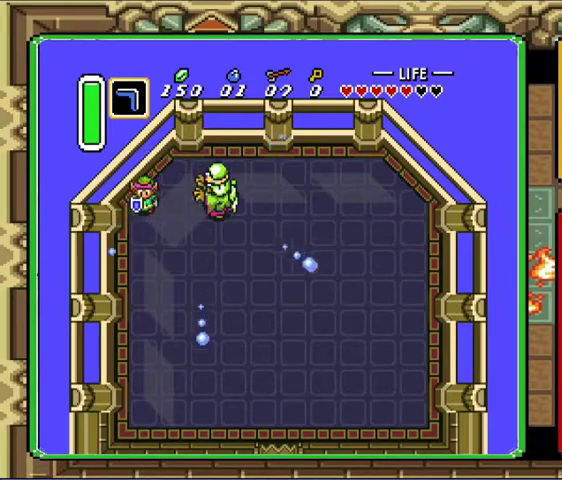
{"buttons": ["DPAD_DOWN"], "events": [[200, "DPAD_DOWN", "down"]]}
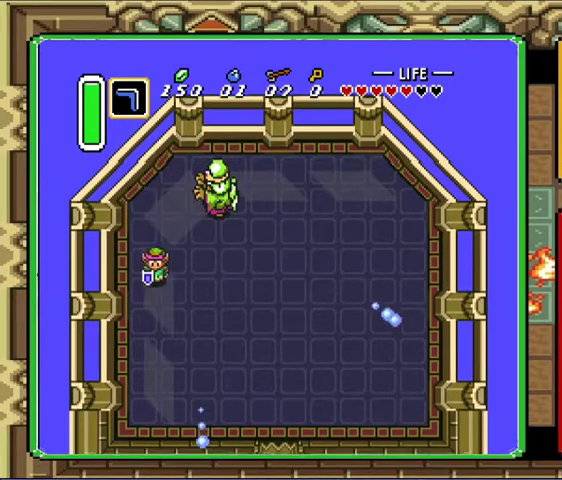
{"buttons": ["DPAD_RIGHT"], "events": [[67, "DPAD_RIGHT", "down"], [400, "DPAD_DOWN", "up"]]}
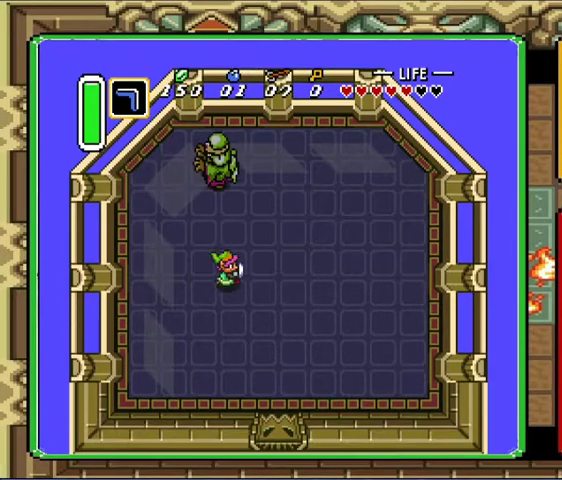
{"buttons": [], "events": [[233, "DPAD_RIGHT", "up"]]}
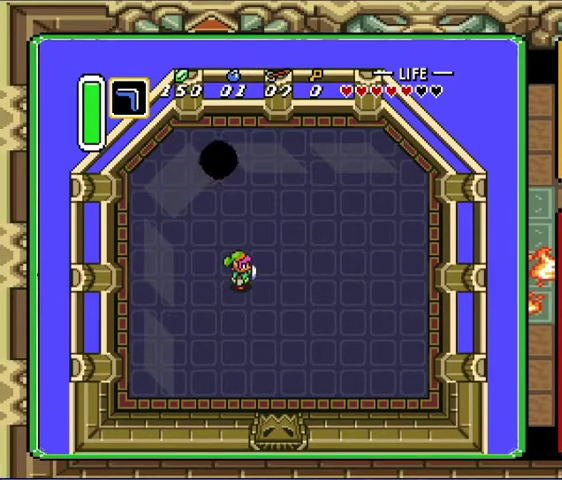
{"buttons": [], "events": []}
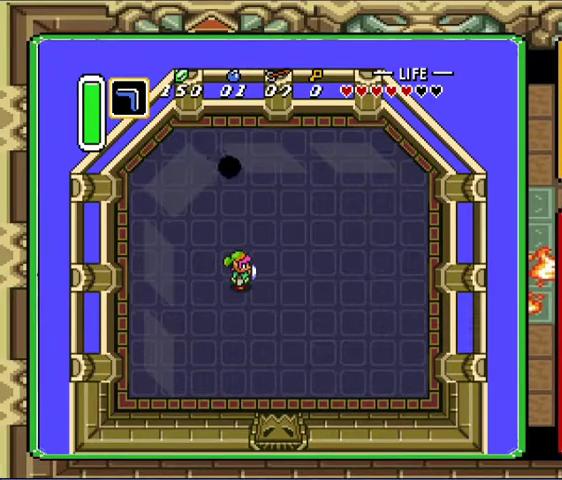
{"buttons": ["DPAD_RIGHT"], "events": [[200, "DPAD_RIGHT", "down"]]}
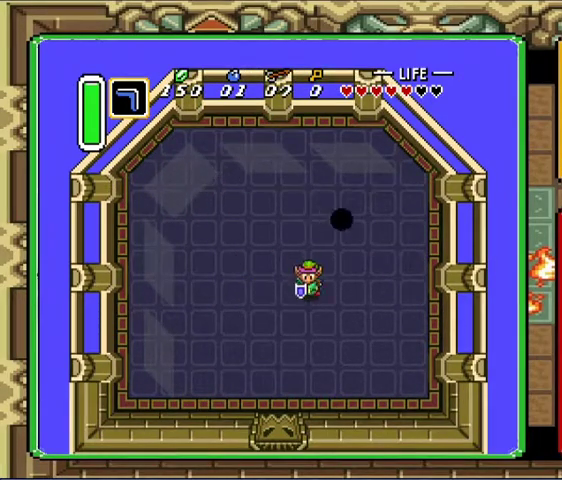
{"buttons": [], "events": [[67, "DPAD_DOWN", "down"], [67, "DPAD_RIGHT", "up"], [367, "DPAD_DOWN", "up"]]}
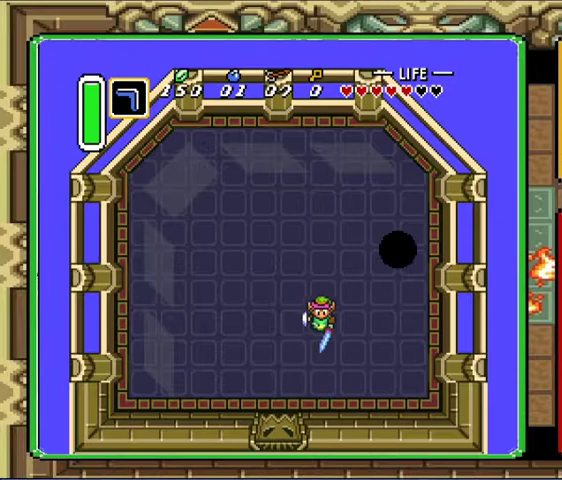
{"buttons": ["DPAD_RIGHT"], "events": [[33, "DPAD_RIGHT", "down"], [200, "DPAD_DOWN", "down"], [333, "DPAD_DOWN", "up"]]}
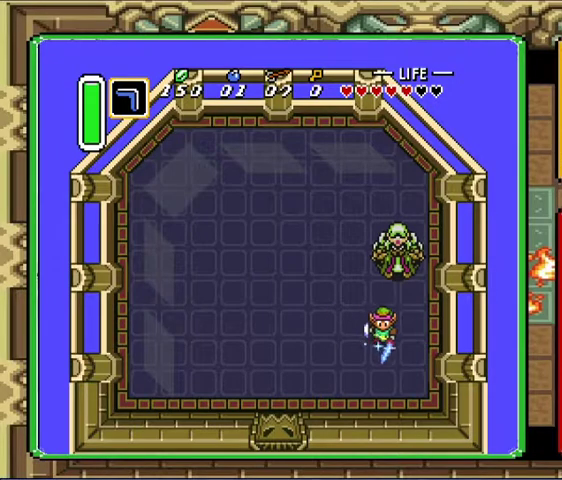
{"buttons": [], "events": [[333, "DPAD_RIGHT", "up"]]}
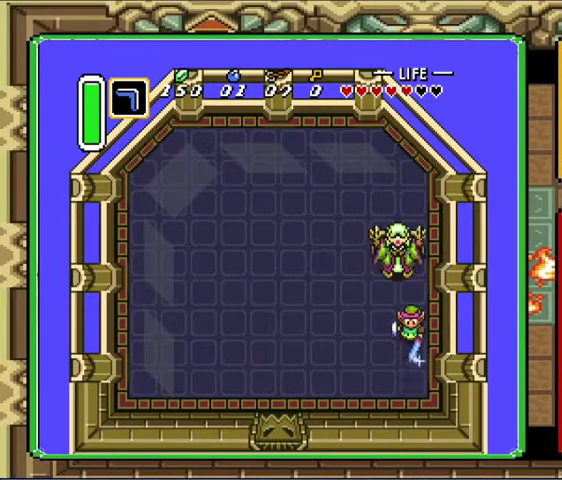
{"buttons": [], "events": [[300, "DPAD_LEFT", "down"], [367, "DPAD_LEFT", "up"]]}
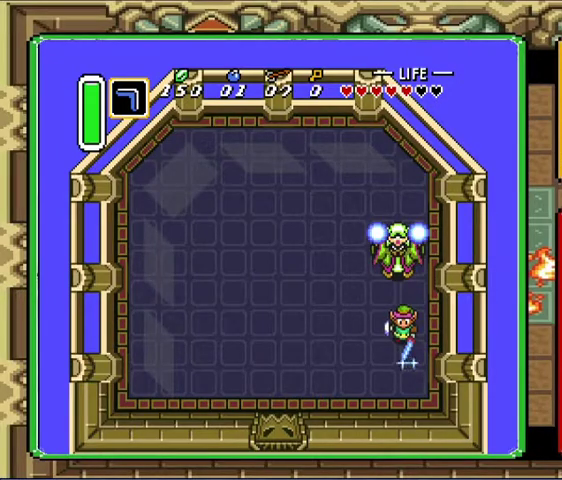
{"buttons": [], "events": []}
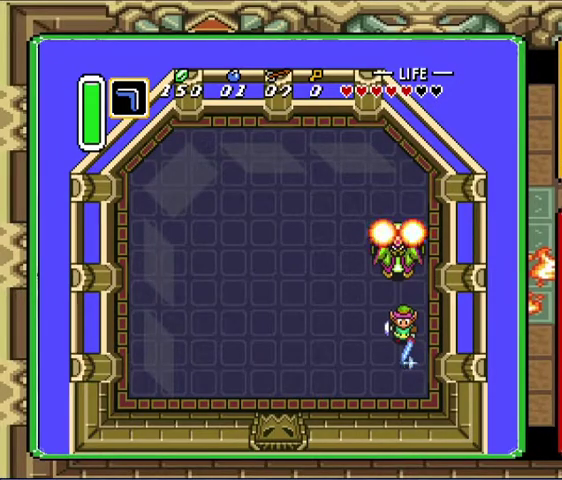
{"buttons": [], "events": []}
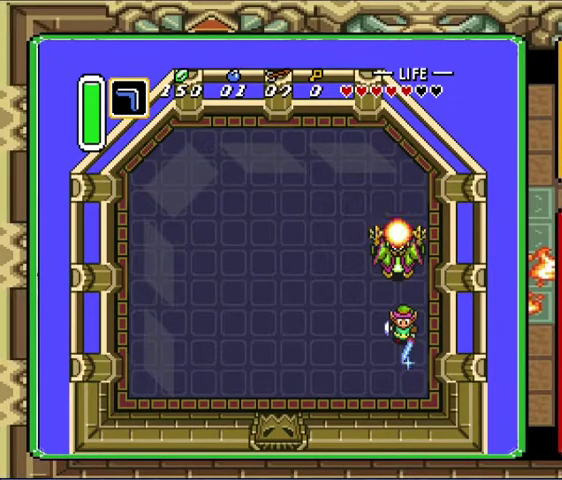
{"buttons": [], "events": []}
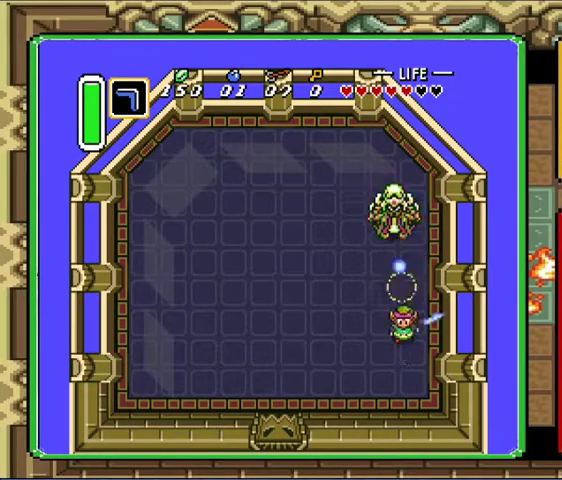
{"buttons": [], "events": []}
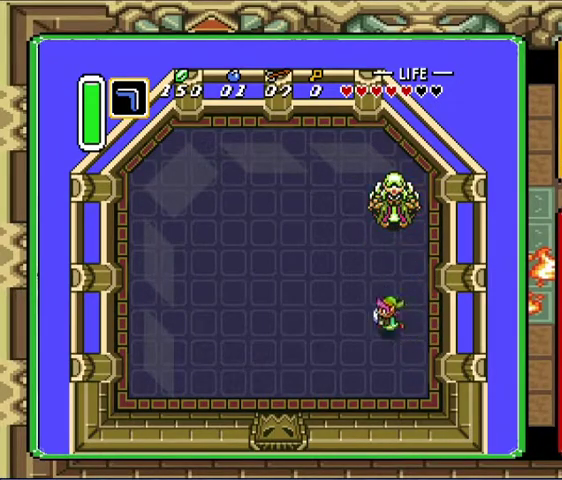
{"buttons": ["DPAD_UP", "DPAD_LEFT"], "events": [[33, "DPAD_LEFT", "down"], [67, "DPAD_UP", "down"]]}
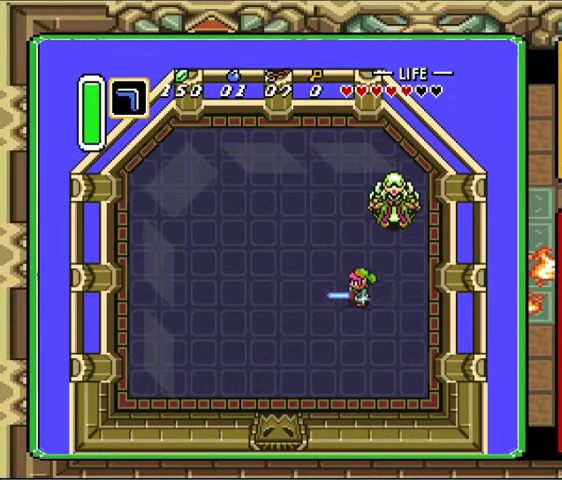
{"buttons": ["DPAD_UP", "DPAD_LEFT"], "events": []}
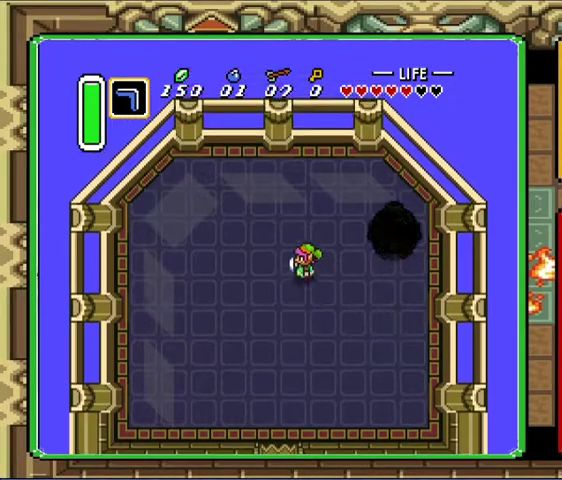
{"buttons": ["DPAD_UP", "DPAD_LEFT"], "events": []}
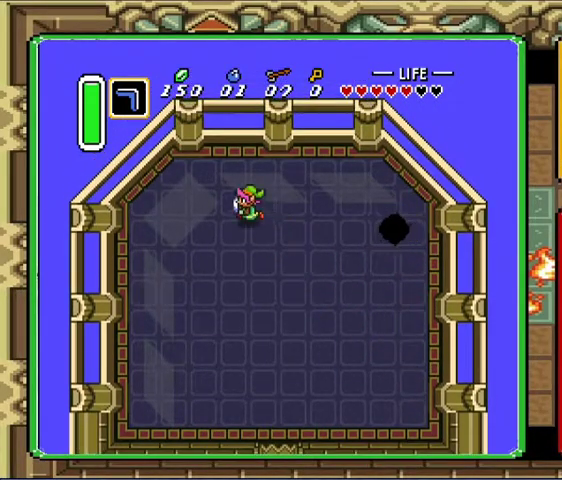
{"buttons": ["DPAD_DOWN"], "events": [[200, "DPAD_UP", "up"], [267, "DPAD_LEFT", "up"], [300, "DPAD_DOWN", "down"]]}
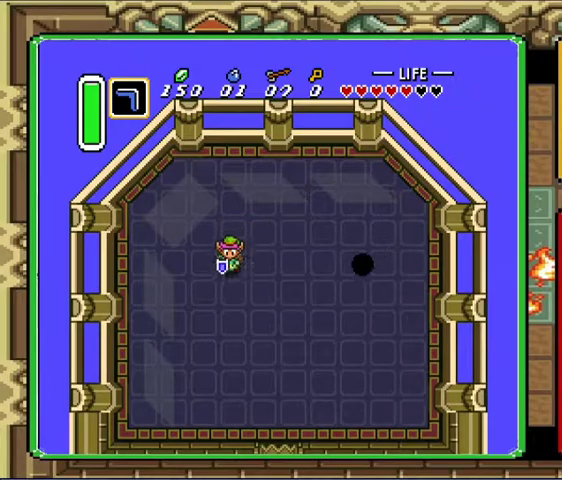
{"buttons": ["DPAD_LEFT"], "events": [[300, "DPAD_DOWN", "up"], [333, "DPAD_LEFT", "down"]]}
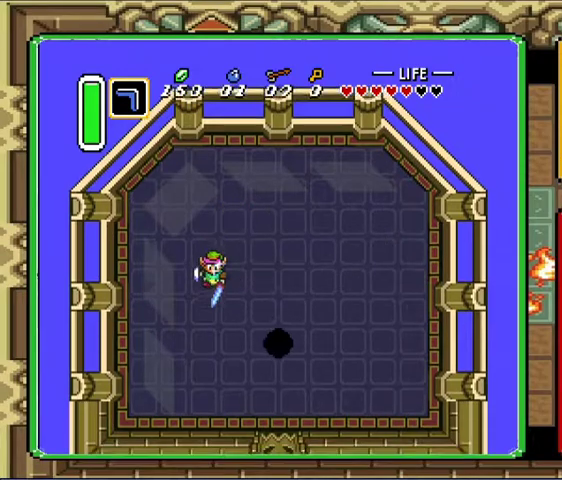
{"buttons": ["DPAD_LEFT"], "events": [[33, "DPAD_DOWN", "down"], [33, "DPAD_LEFT", "up"], [500, "DPAD_DOWN", "up"], [500, "DPAD_LEFT", "down"]]}
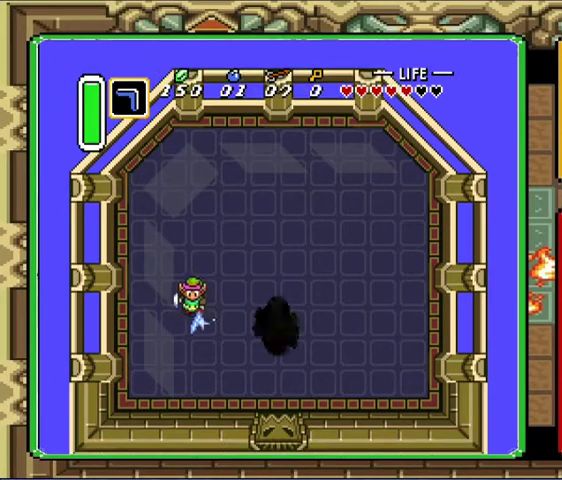
{"buttons": [], "events": [[200, "DPAD_DOWN", "down"], [200, "DPAD_LEFT", "up"], [467, "DPAD_DOWN", "up"]]}